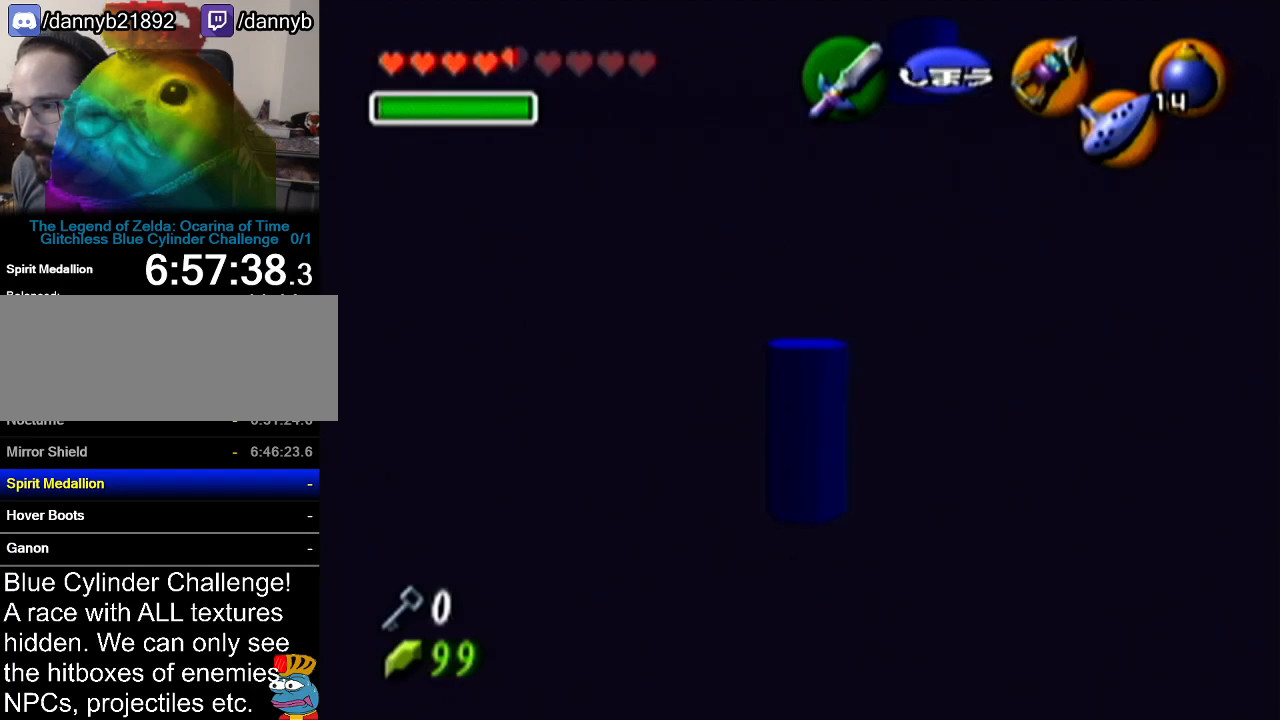
Gameplay with a controller (Nintendo layout); each line is a JSON object with the inputs held at the frame after it. "events" lists button and stick changes between this image and that frame as [ms after this image, input, new state], when the widget could be followed in between. Not read: L3 R3.
{"buttons": ["Z"], "left_stick": "center", "events": []}
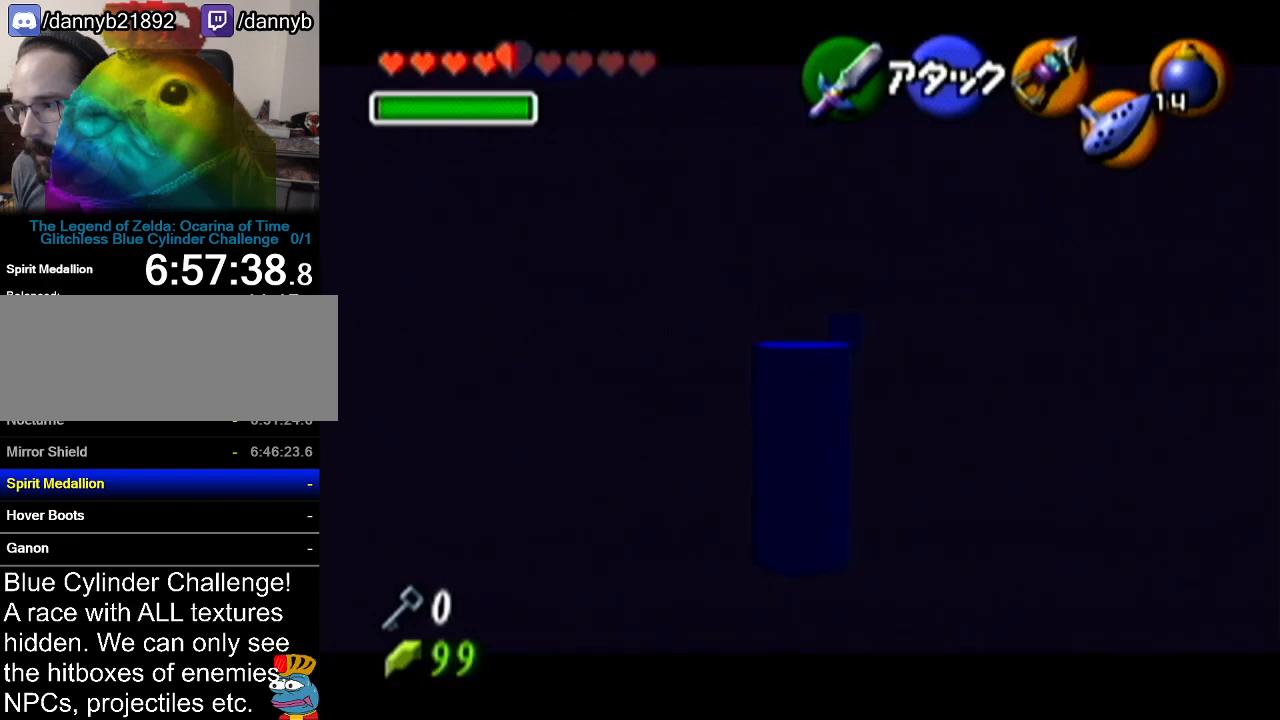
{"buttons": [], "left_stick": "center", "events": [[100, "Z", "up"]]}
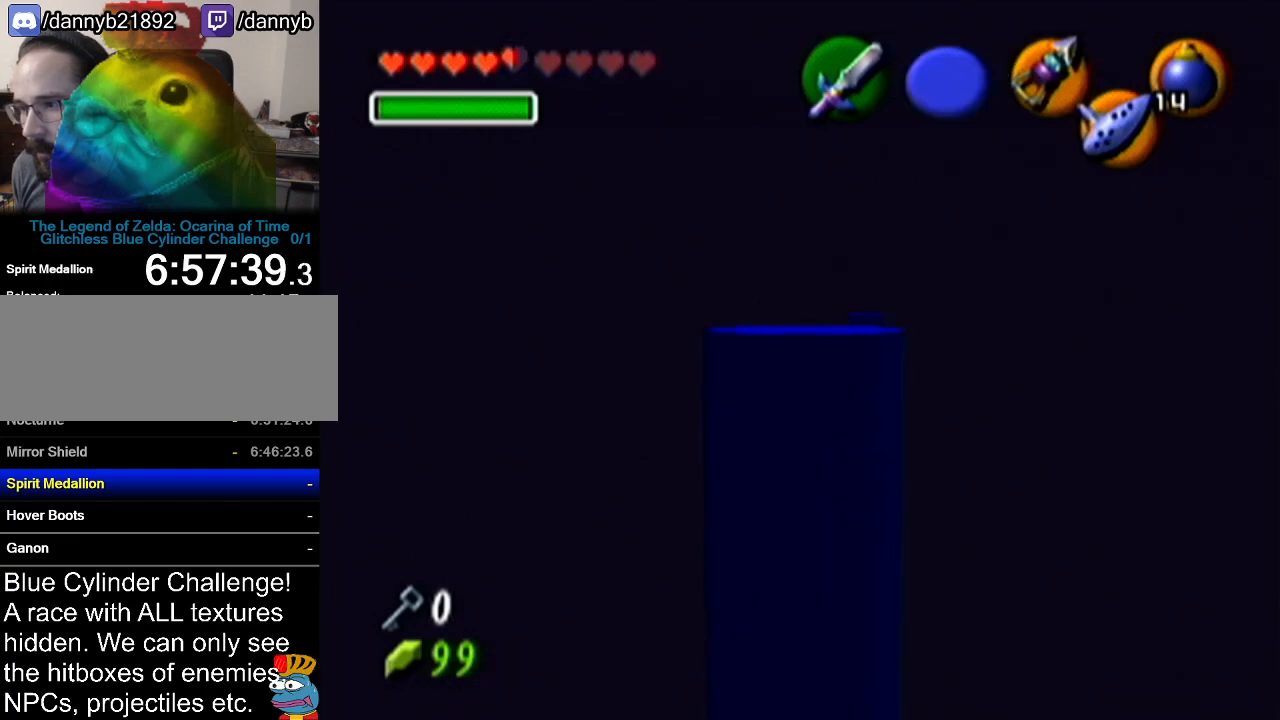
{"buttons": ["Z"], "left_stick": "center", "events": [[217, "left_stick", "up-left"], [367, "left_stick", "center"], [401, "Z", "down"]]}
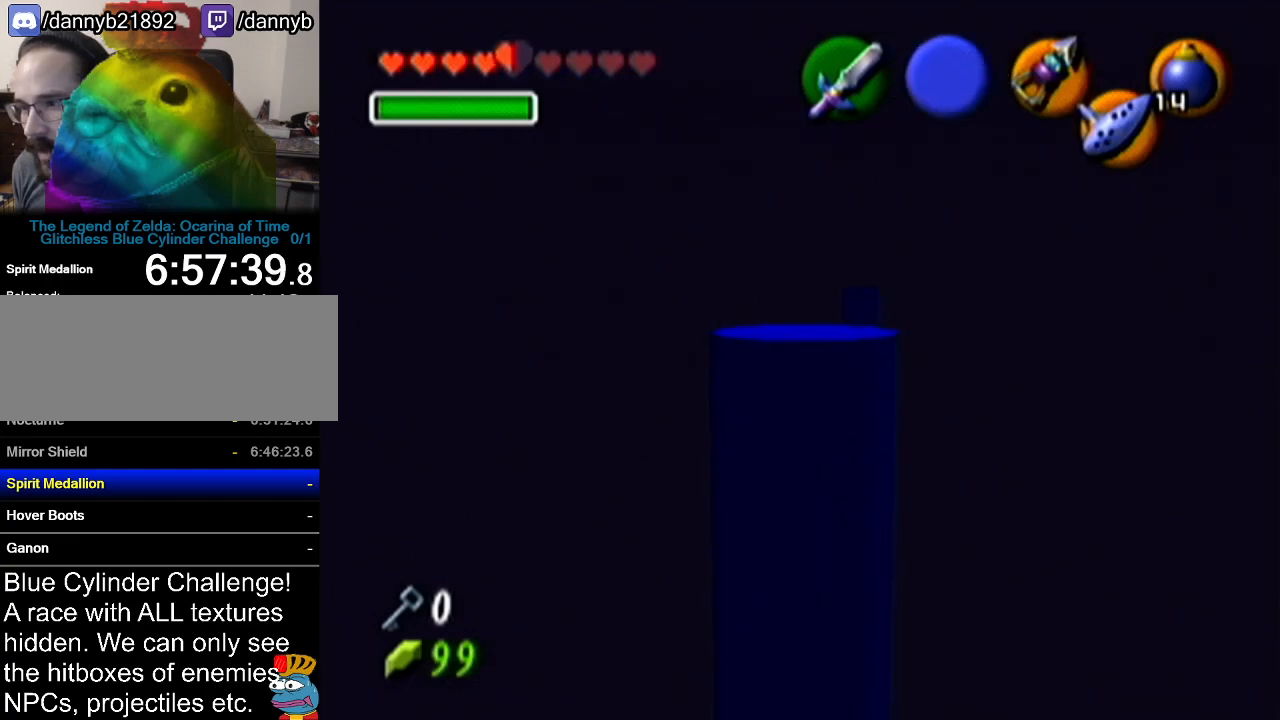
{"buttons": ["Z"], "left_stick": "down", "events": [[284, "left_stick", "down"]]}
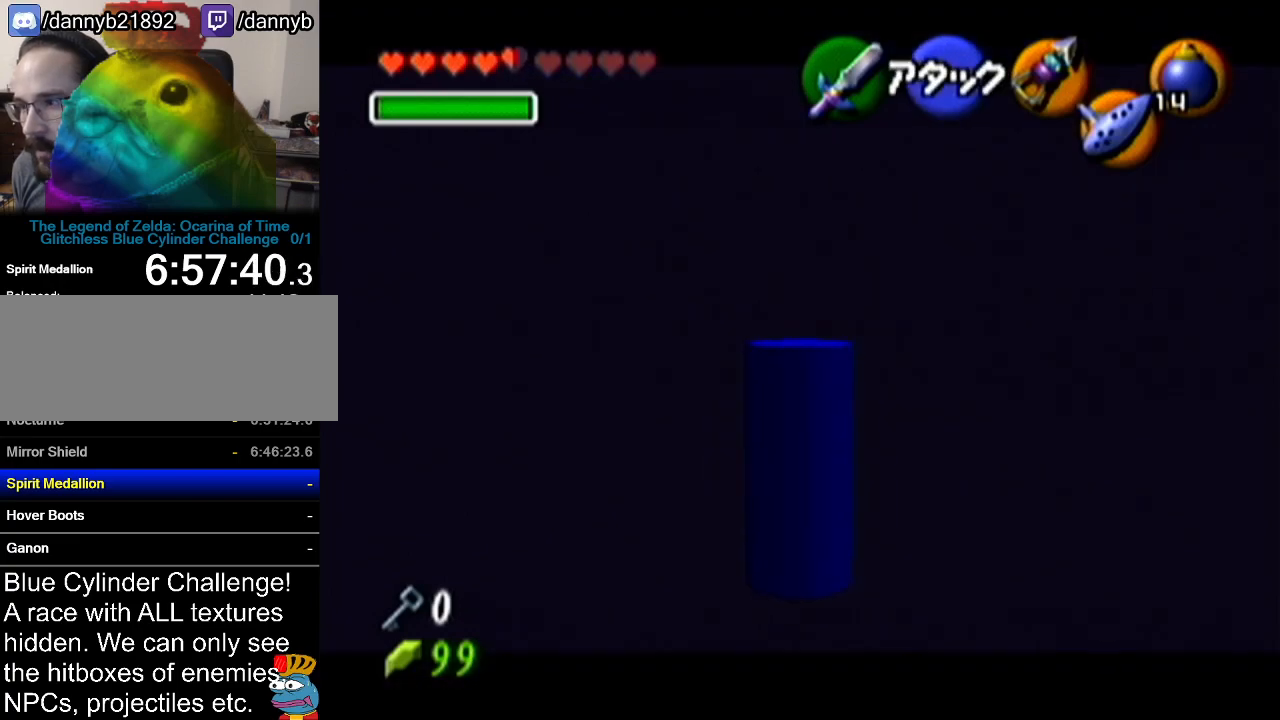
{"buttons": ["Z"], "left_stick": "down", "events": []}
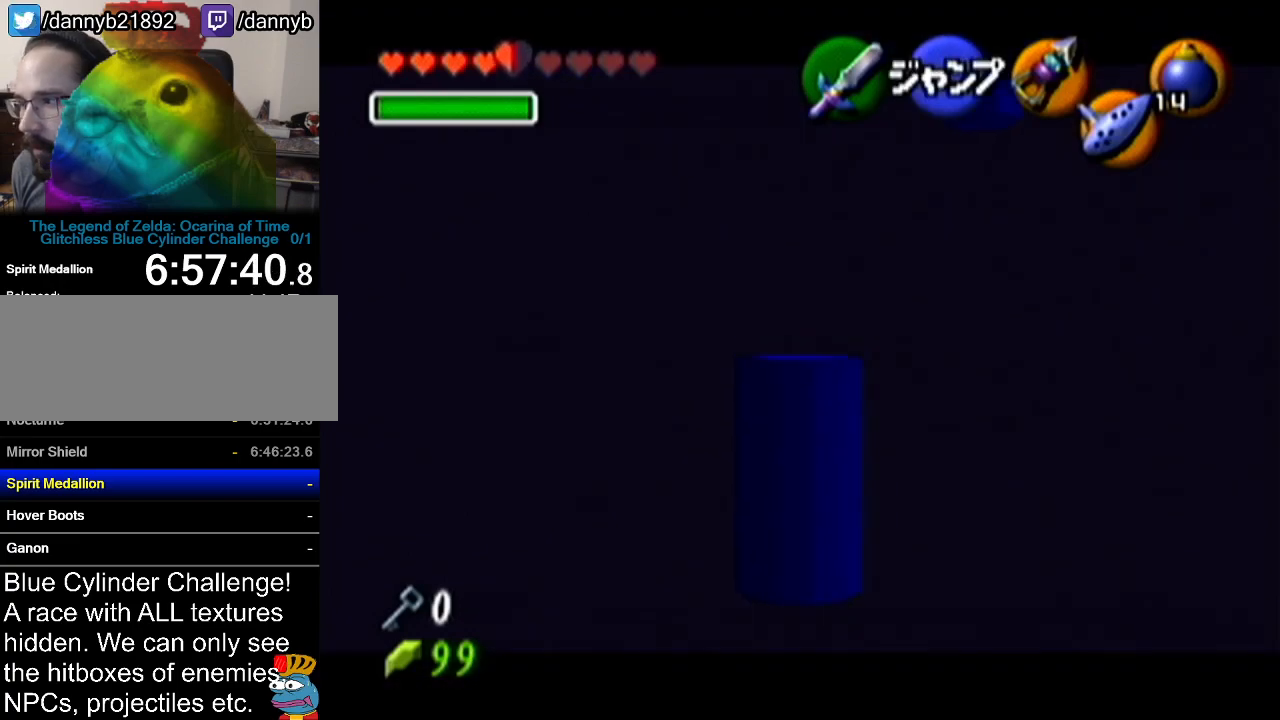
{"buttons": ["Z"], "left_stick": "down", "events": []}
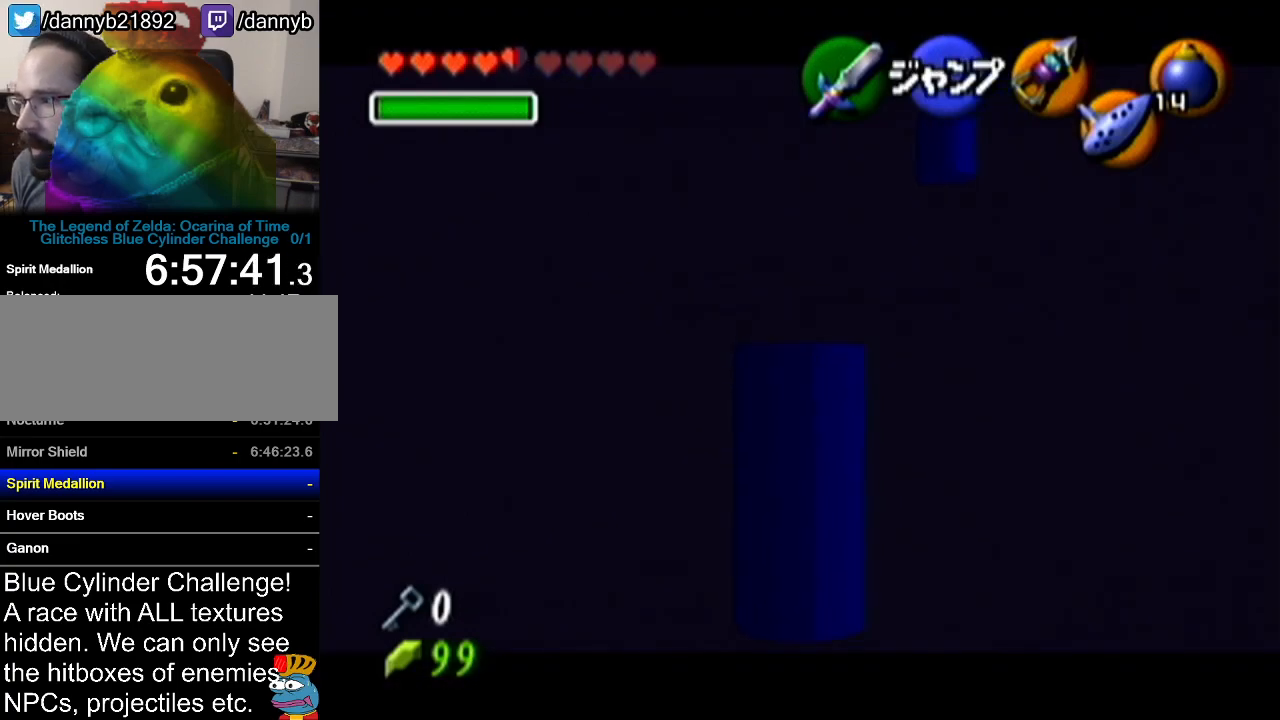
{"buttons": ["Z"], "left_stick": "down", "events": []}
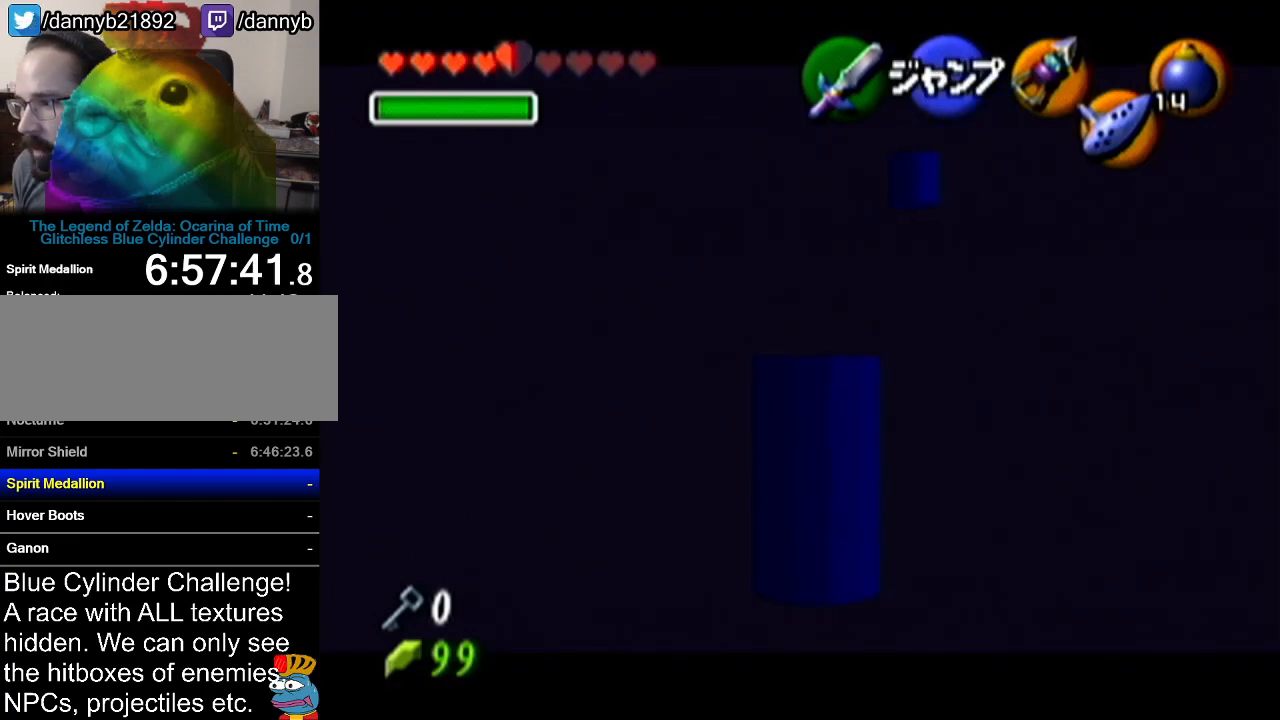
{"buttons": ["Z"], "left_stick": "down", "events": []}
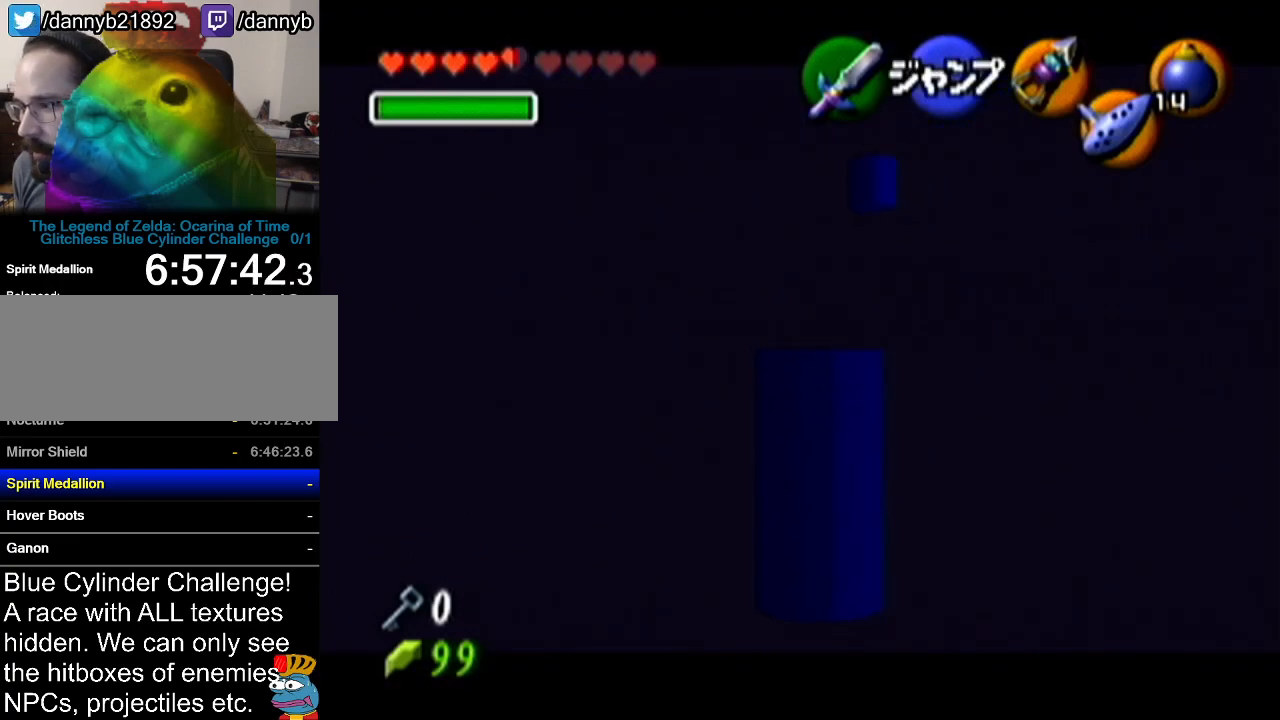
{"buttons": ["Z"], "left_stick": "down", "events": [[217, "Z", "up"], [484, "Z", "down"]]}
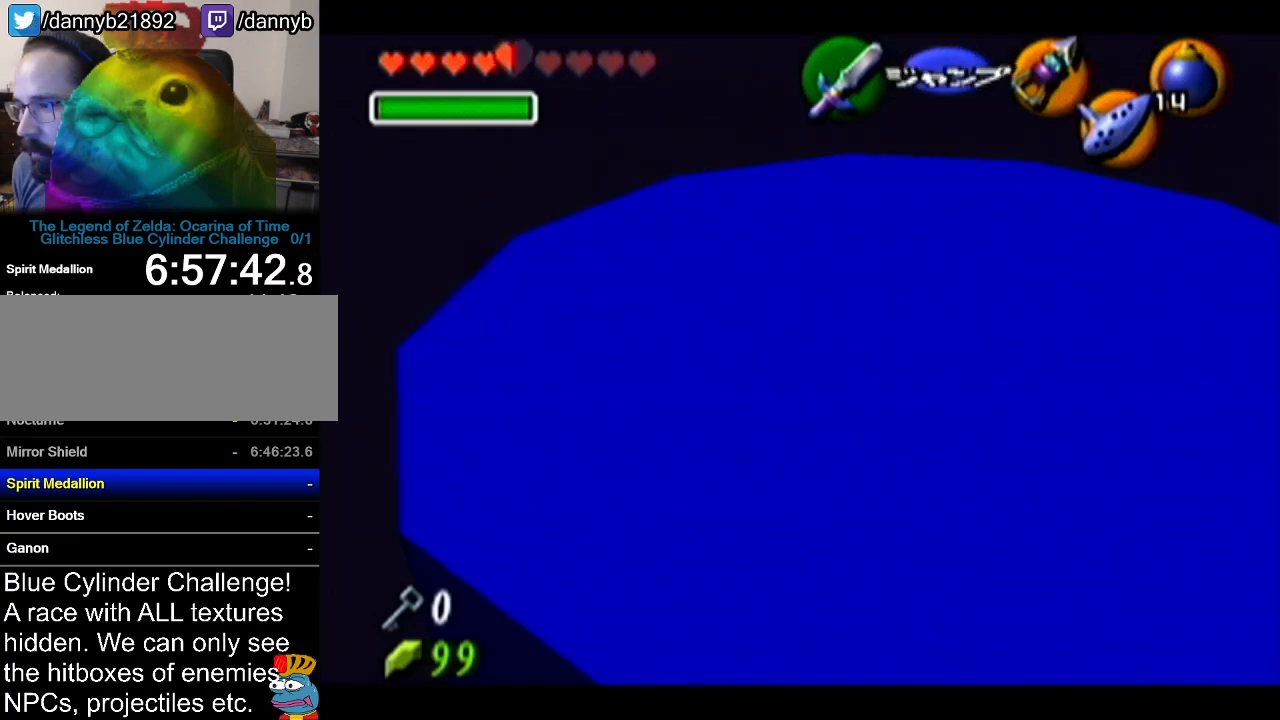
{"buttons": [], "left_stick": "down", "events": [[50, "left_stick", "center"], [267, "Z", "up"], [400, "left_stick", "down"]]}
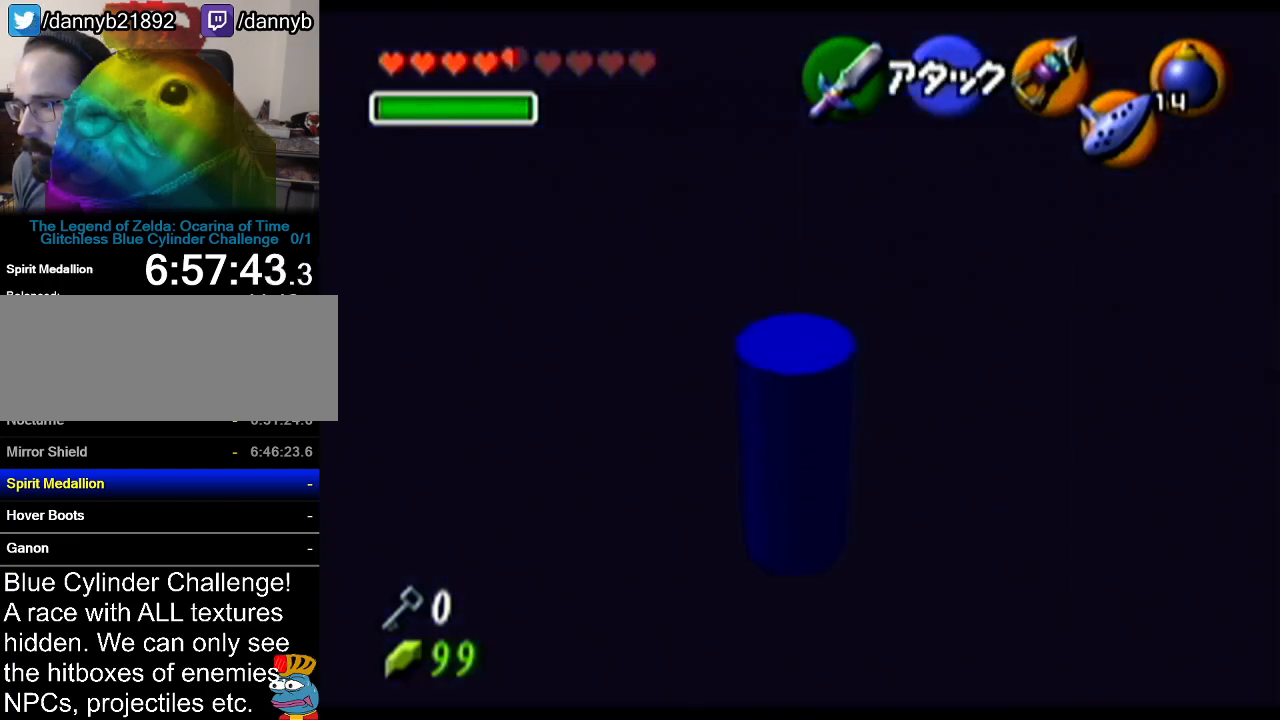
{"buttons": ["Z"], "left_stick": "center", "events": [[51, "Z", "down"], [84, "left_stick", "center"]]}
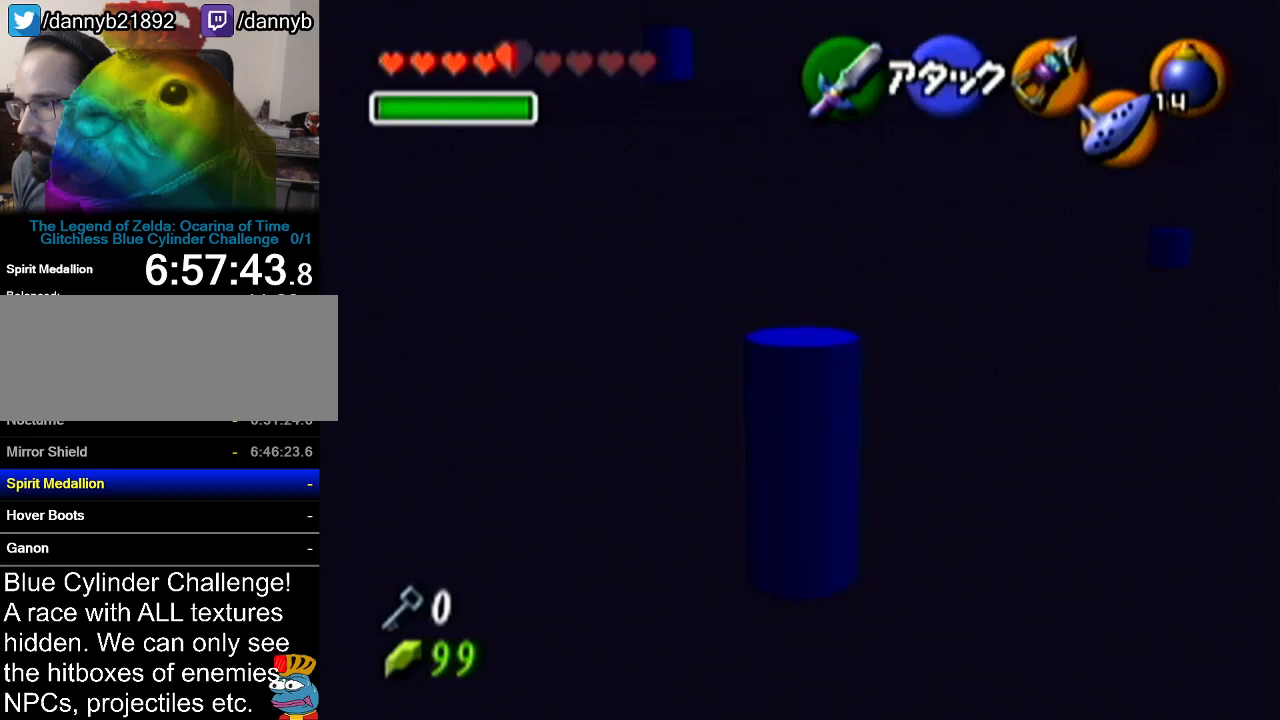
{"buttons": ["Z"], "left_stick": "left", "events": [[400, "left_stick", "left"]]}
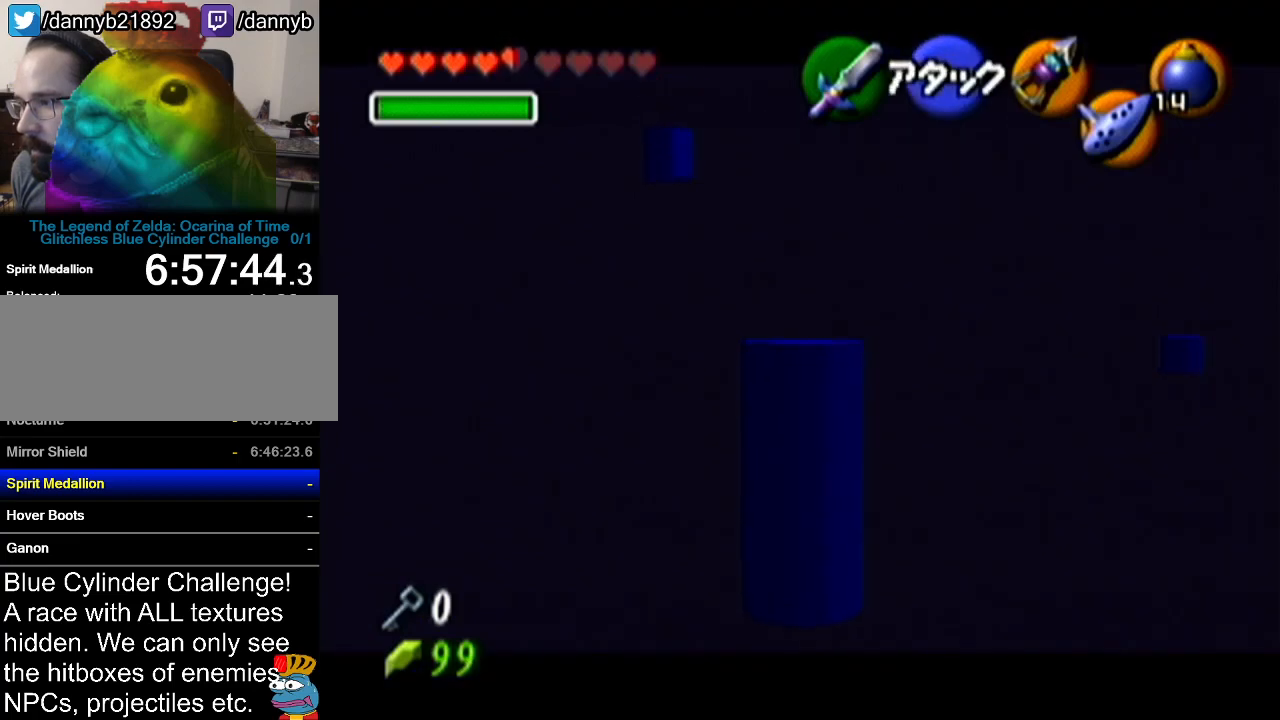
{"buttons": ["Z"], "left_stick": "left", "events": []}
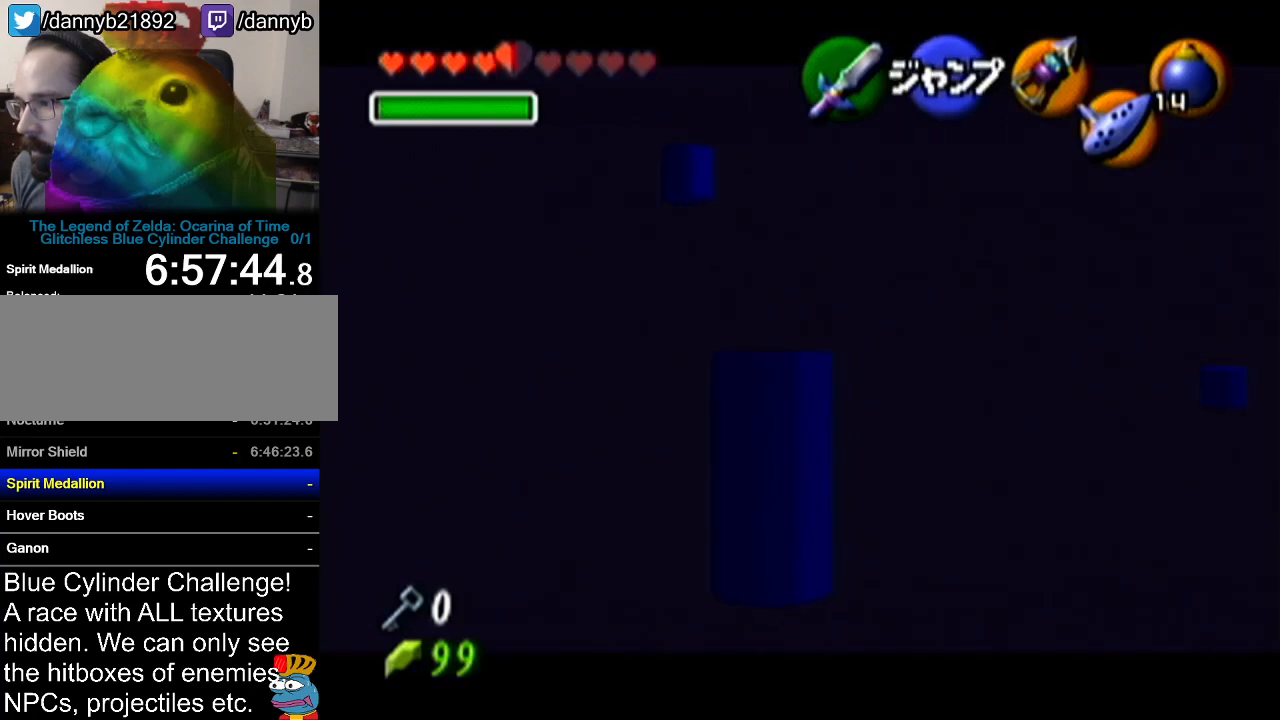
{"buttons": ["Z"], "left_stick": "center", "events": [[450, "left_stick", "center"]]}
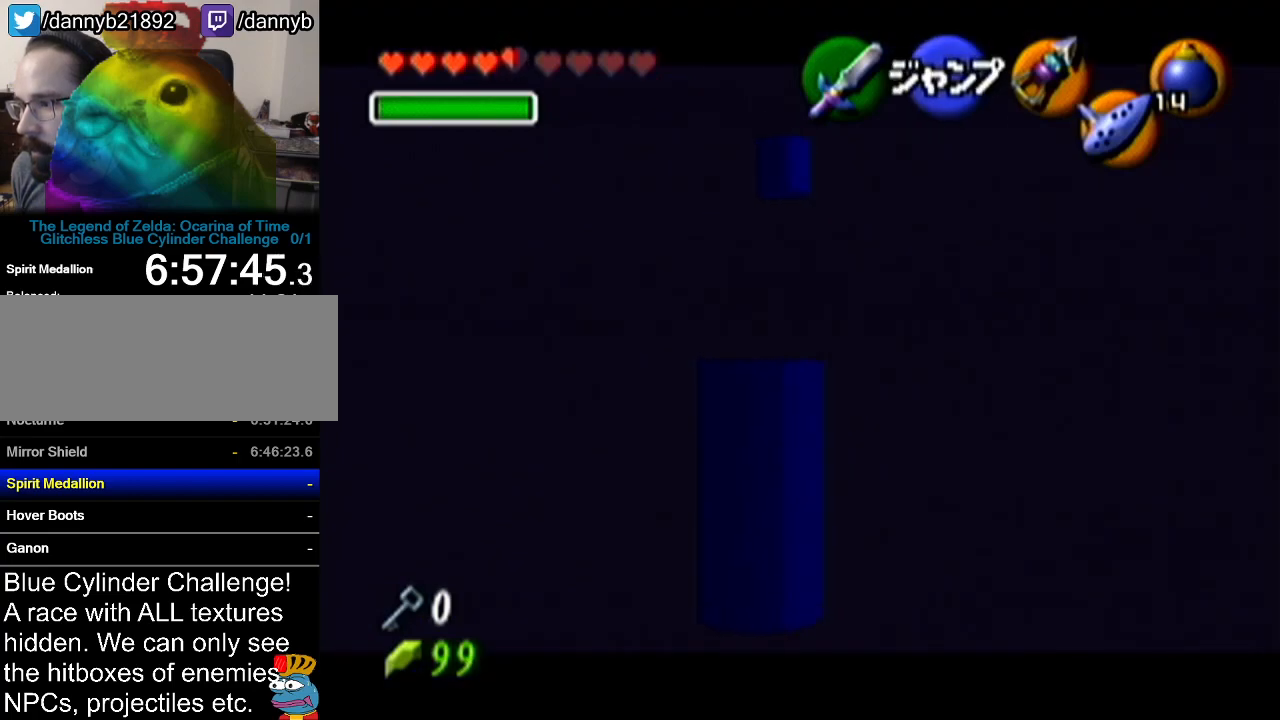
{"buttons": [], "left_stick": "up", "events": [[151, "left_stick", "up"], [384, "Z", "up"]]}
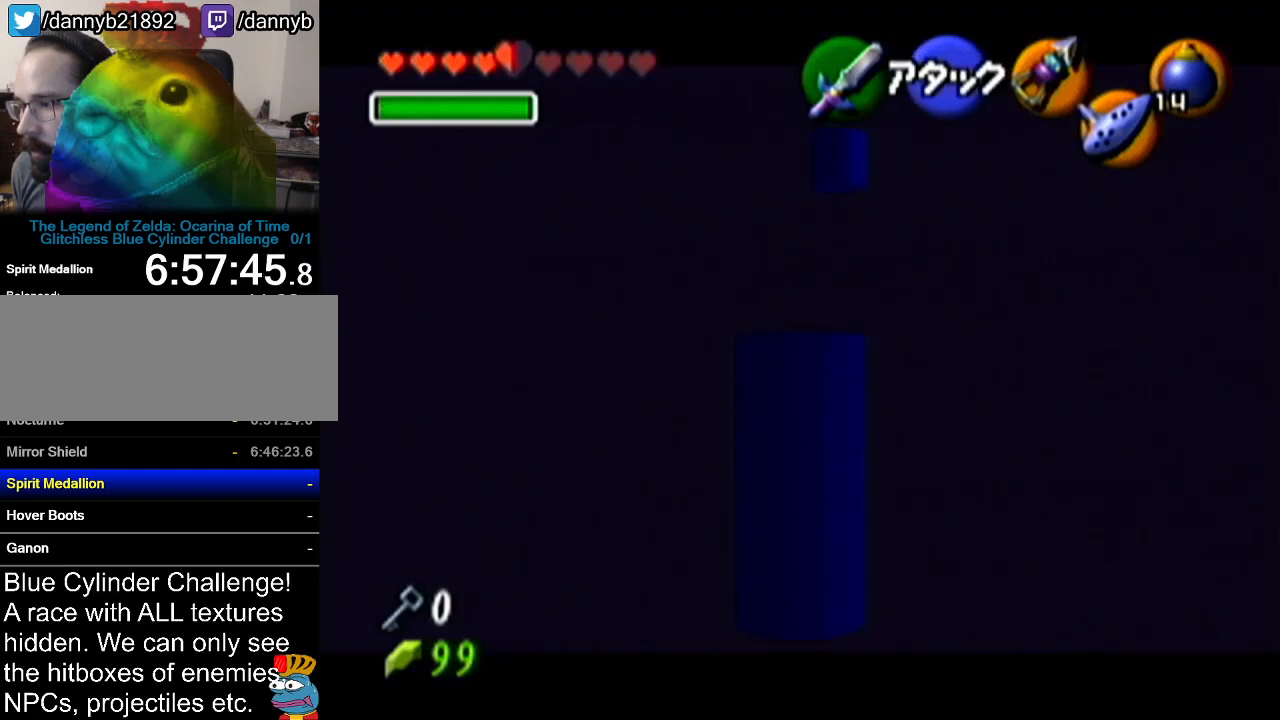
{"buttons": ["Z"], "left_stick": "center", "events": [[267, "left_stick", "center"], [467, "Z", "down"]]}
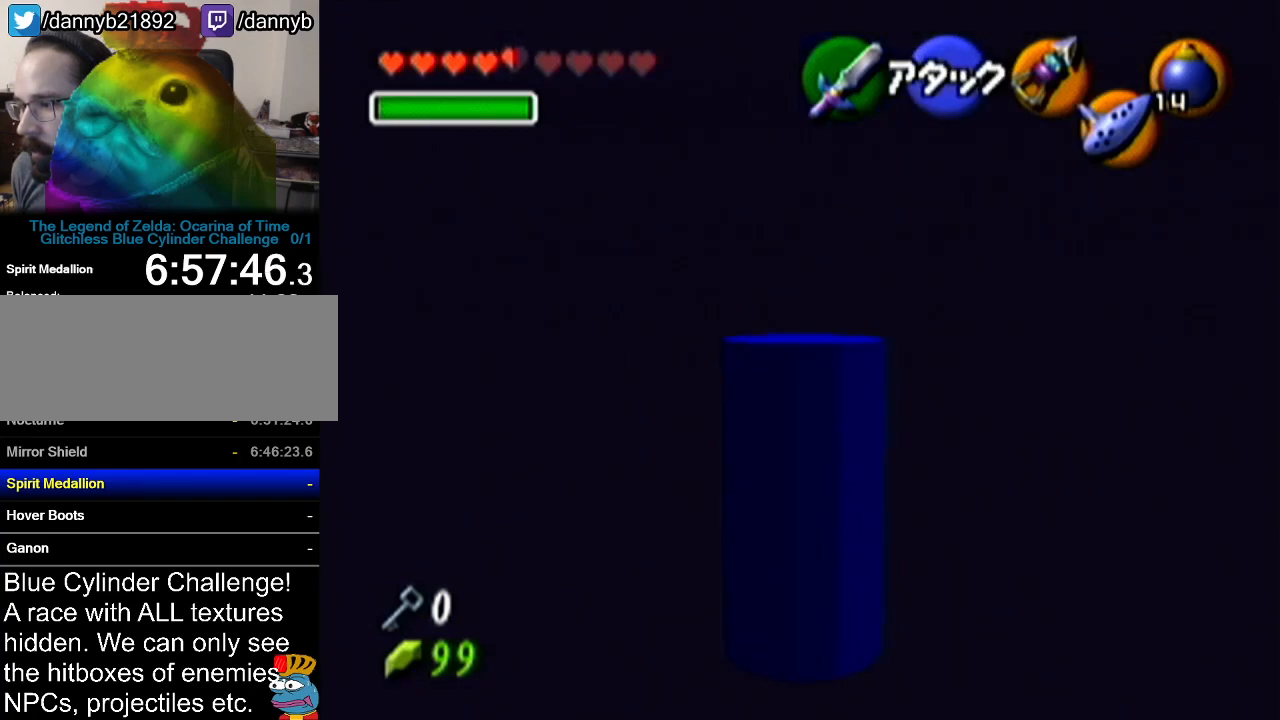
{"buttons": ["Z"], "left_stick": "down", "events": [[117, "left_stick", "left"], [167, "A", "down"], [334, "A", "up"], [334, "left_stick", "center"], [484, "left_stick", "down"]]}
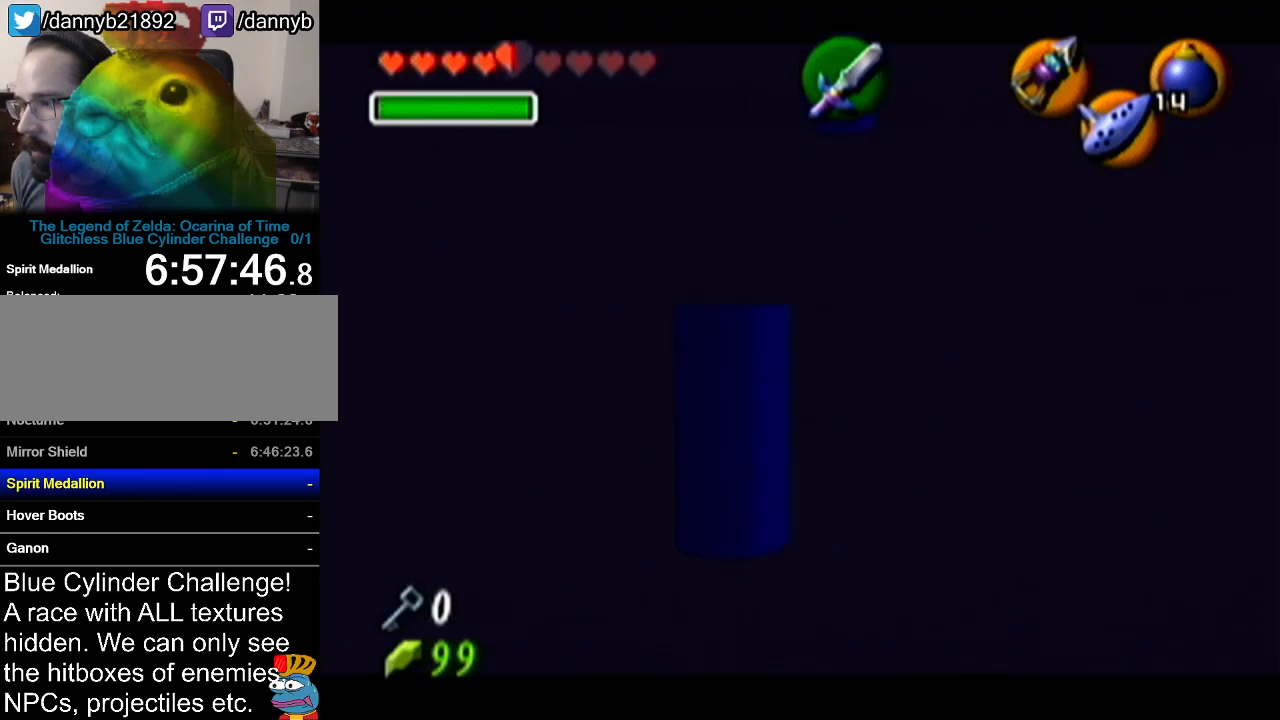
{"buttons": [], "left_stick": "up-right", "events": [[17, "left_stick", "center"], [167, "Z", "up"], [484, "left_stick", "up-right"]]}
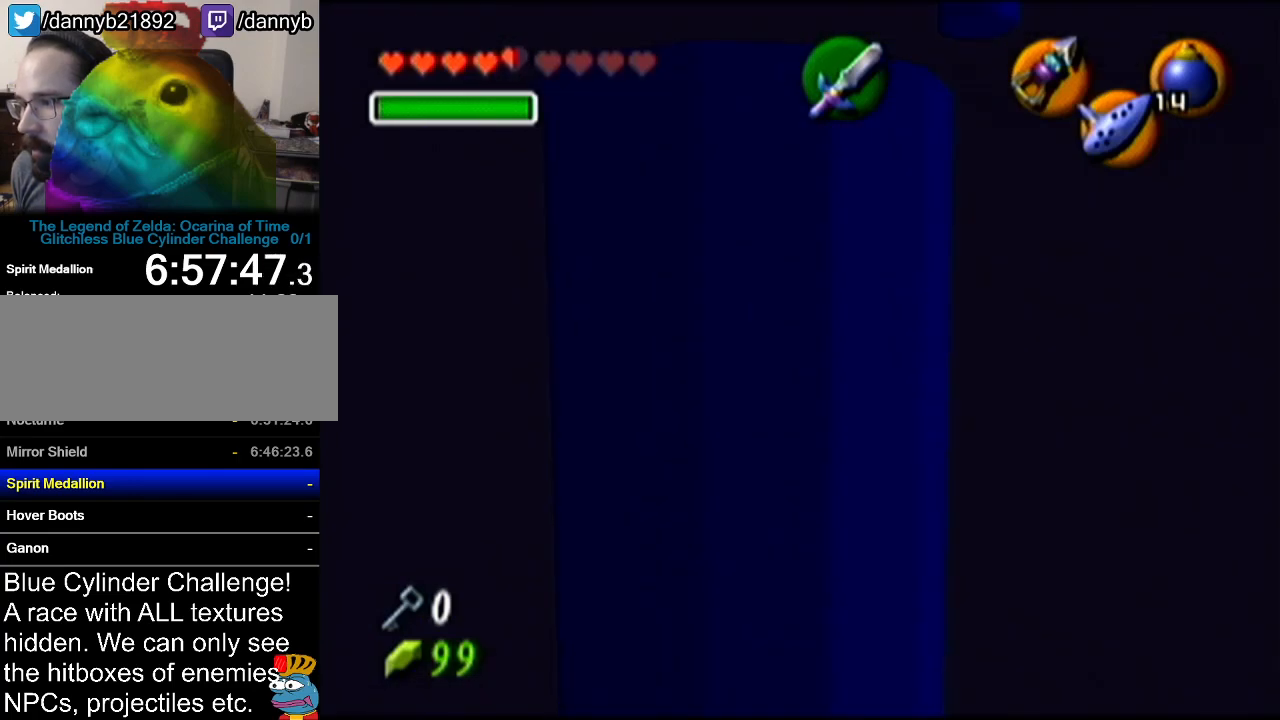
{"buttons": ["Z"], "left_stick": "center", "events": [[167, "left_stick", "center"], [234, "Z", "down"]]}
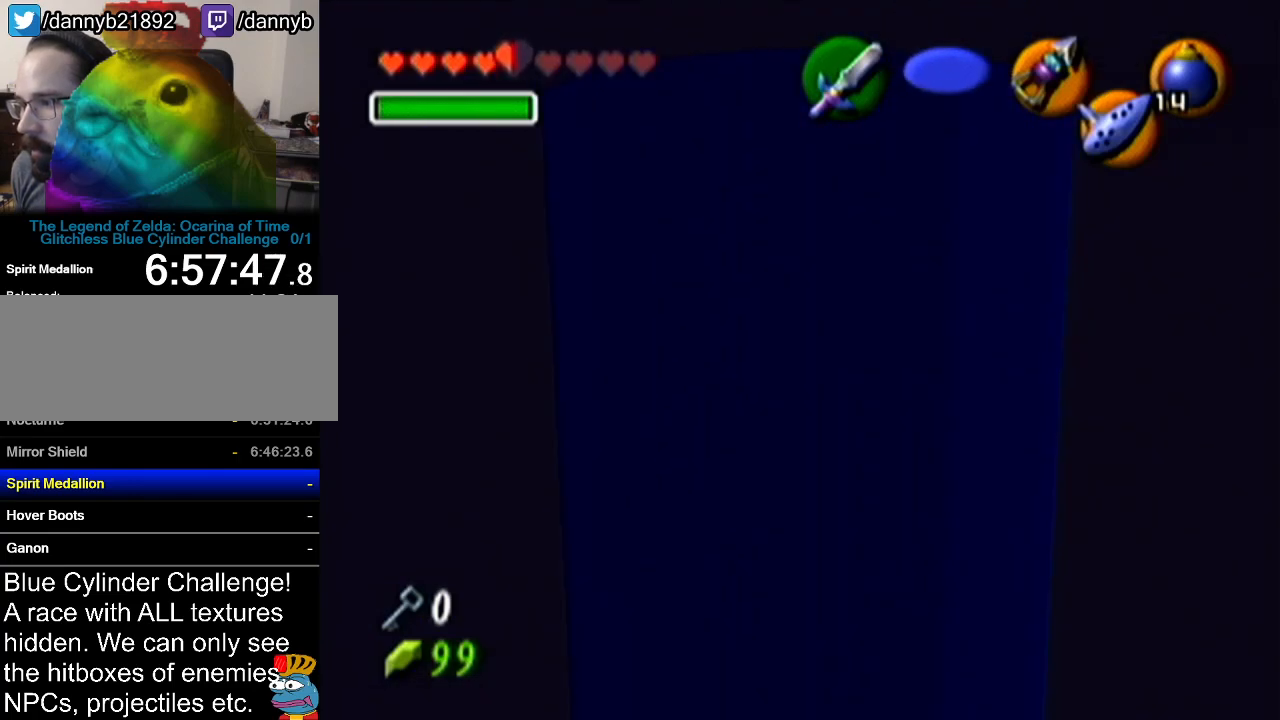
{"buttons": ["Z"], "left_stick": "left", "events": [[350, "left_stick", "left"]]}
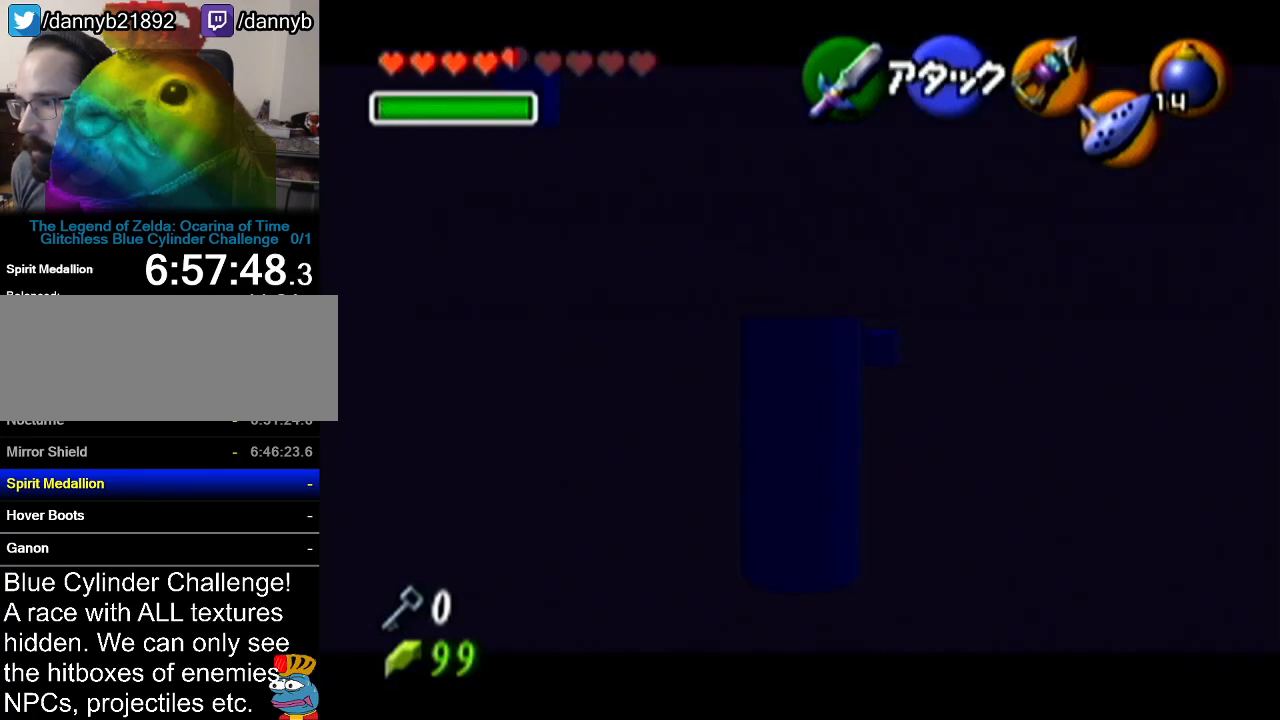
{"buttons": ["R1", "Z"], "left_stick": "left", "events": [[418, "R1", "down"]]}
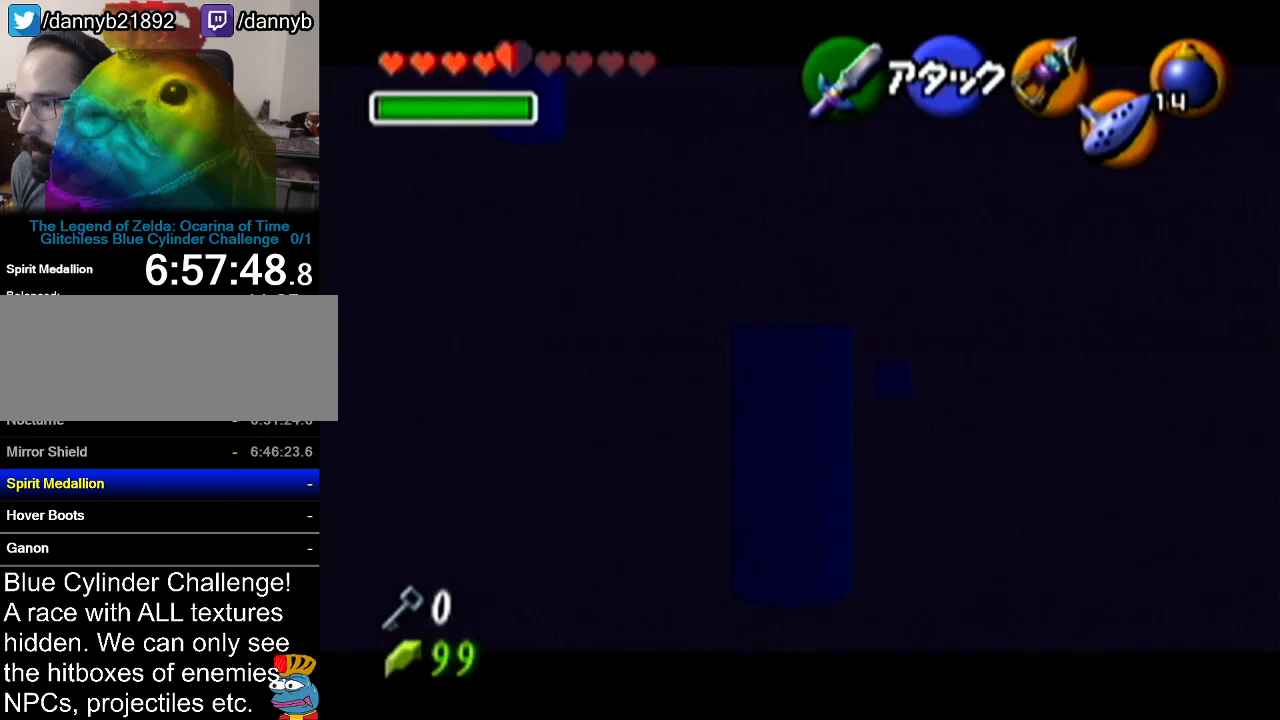
{"buttons": ["R1", "Z"], "left_stick": "left", "events": []}
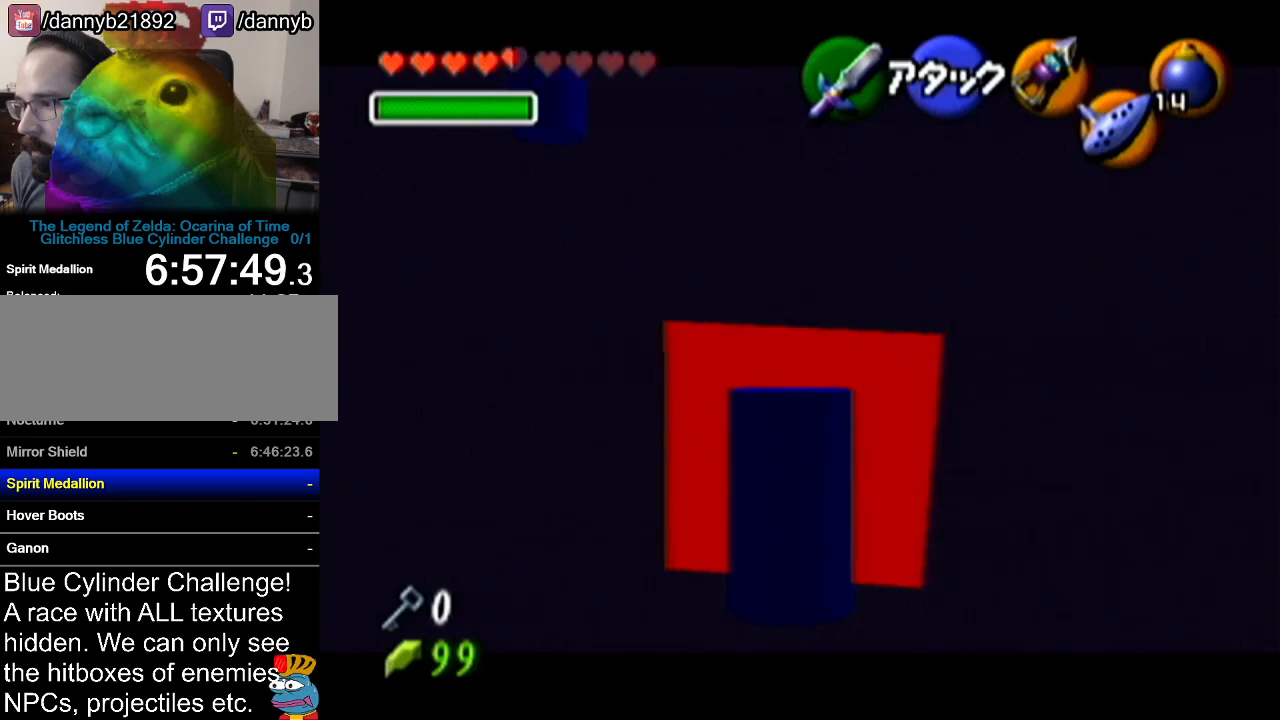
{"buttons": ["R1", "Z"], "left_stick": "left", "events": []}
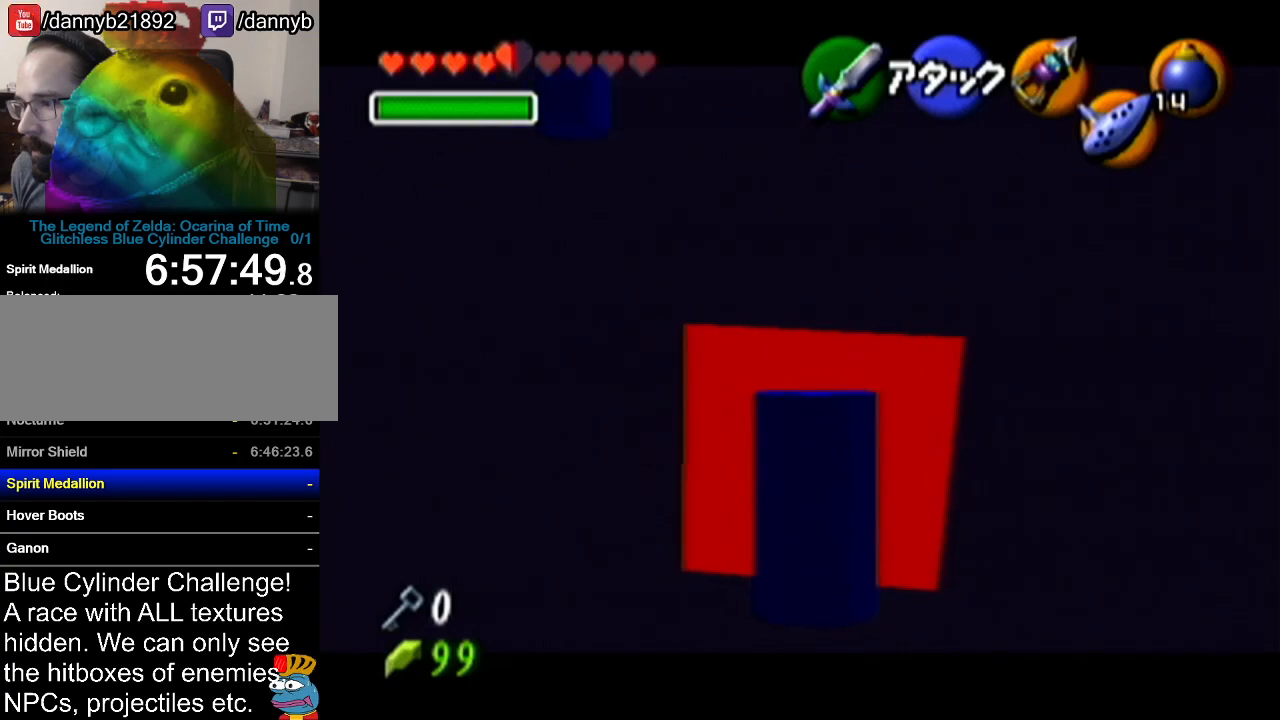
{"buttons": [], "left_stick": "up-right", "events": [[100, "left_stick", "center"], [167, "Z", "up"], [384, "R1", "up"], [417, "left_stick", "up-right"]]}
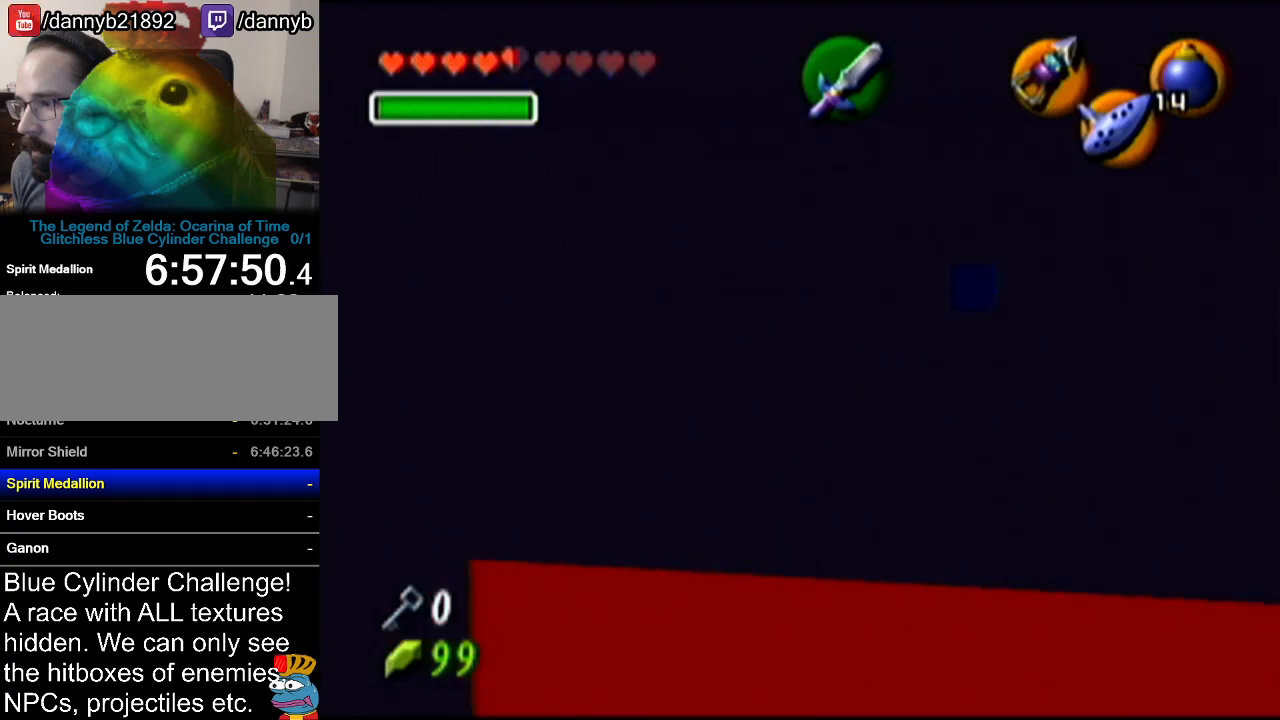
{"buttons": ["R1", "Z"], "left_stick": "left", "events": [[134, "left_stick", "center"], [167, "Z", "down"], [317, "left_stick", "left"], [401, "R1", "down"]]}
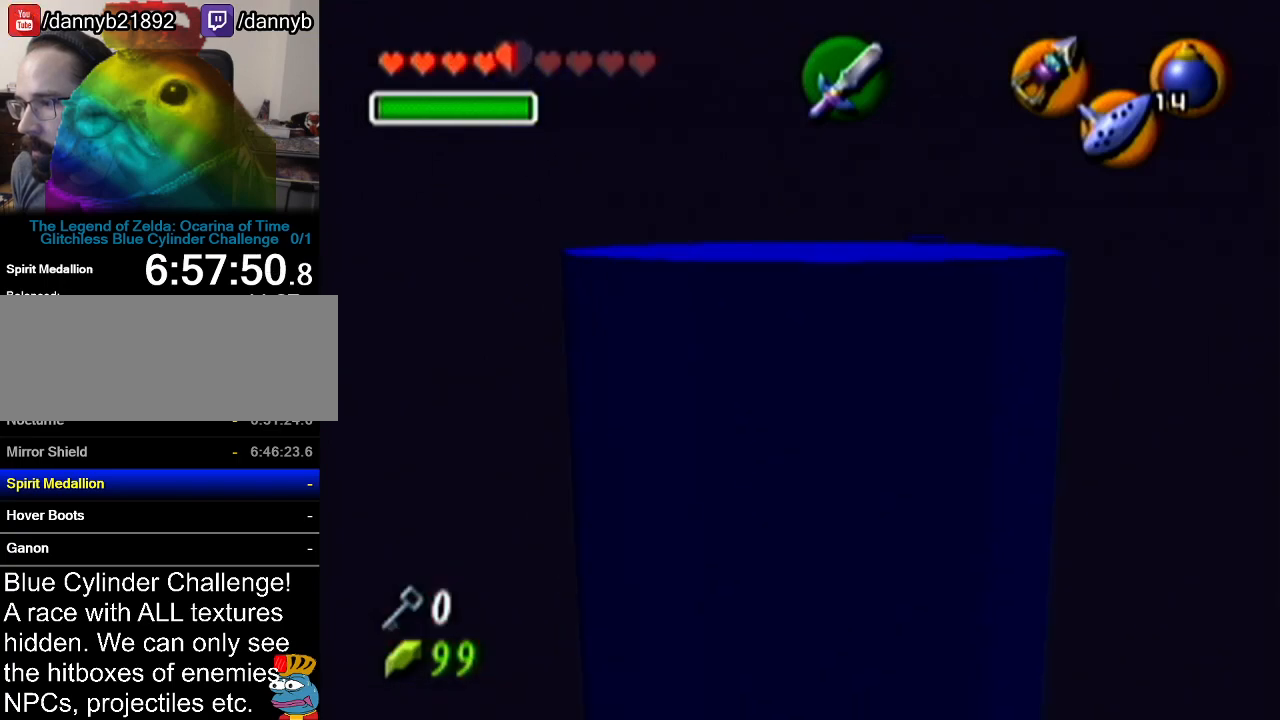
{"buttons": ["R1", "Z"], "left_stick": "left", "events": []}
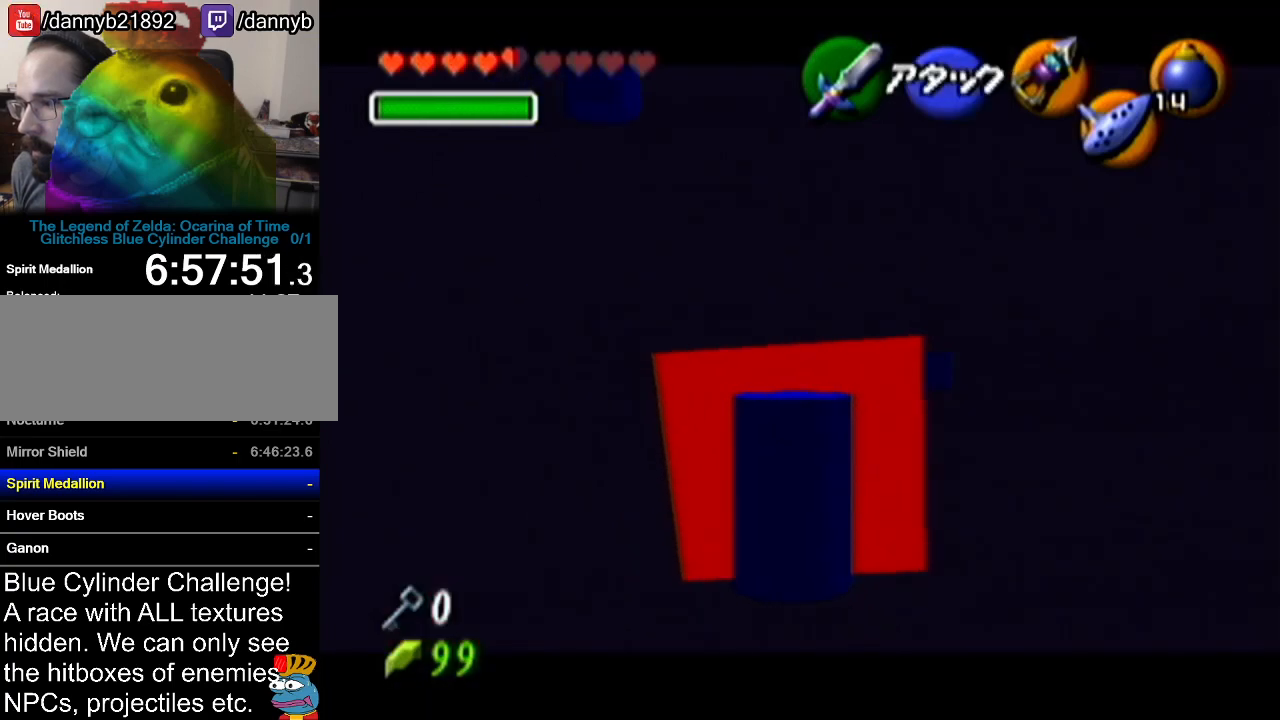
{"buttons": [], "left_stick": "up-right", "events": [[134, "left_stick", "center"], [167, "R1", "up"], [167, "Z", "up"], [334, "left_stick", "up-right"]]}
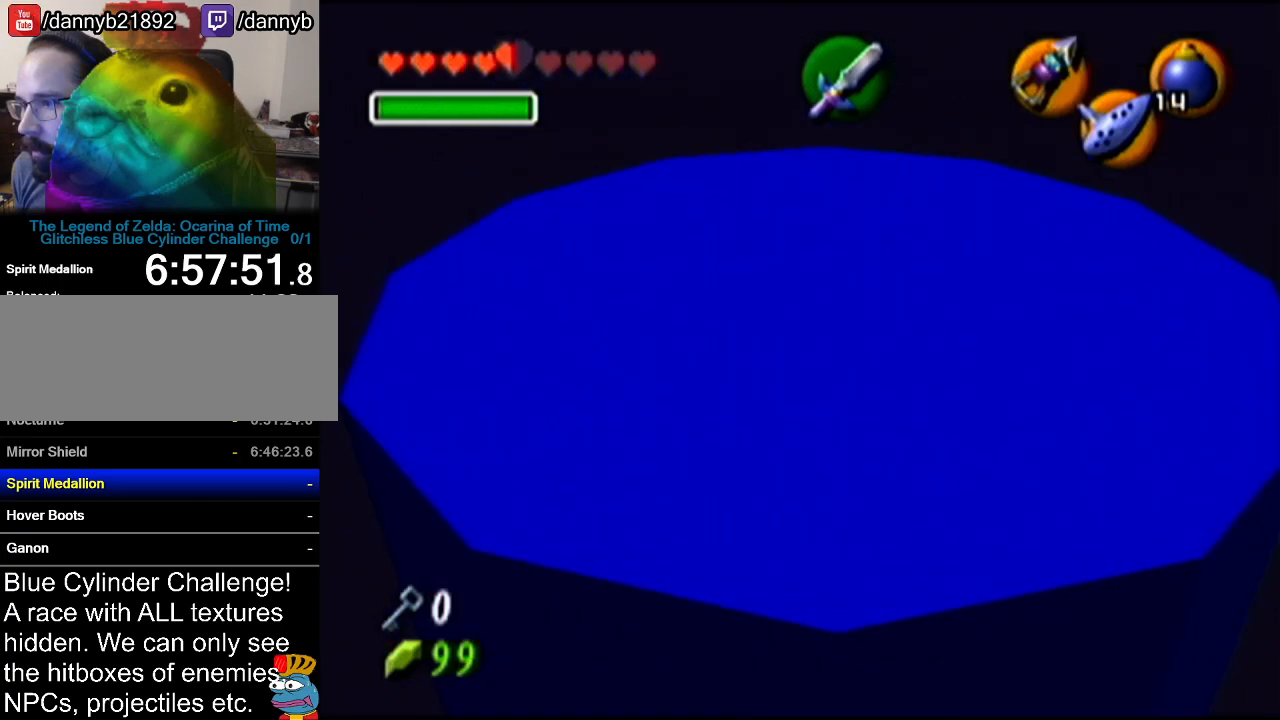
{"buttons": ["R1", "Z"], "left_stick": "center", "events": [[17, "left_stick", "center"], [33, "Z", "down"], [167, "R1", "down"]]}
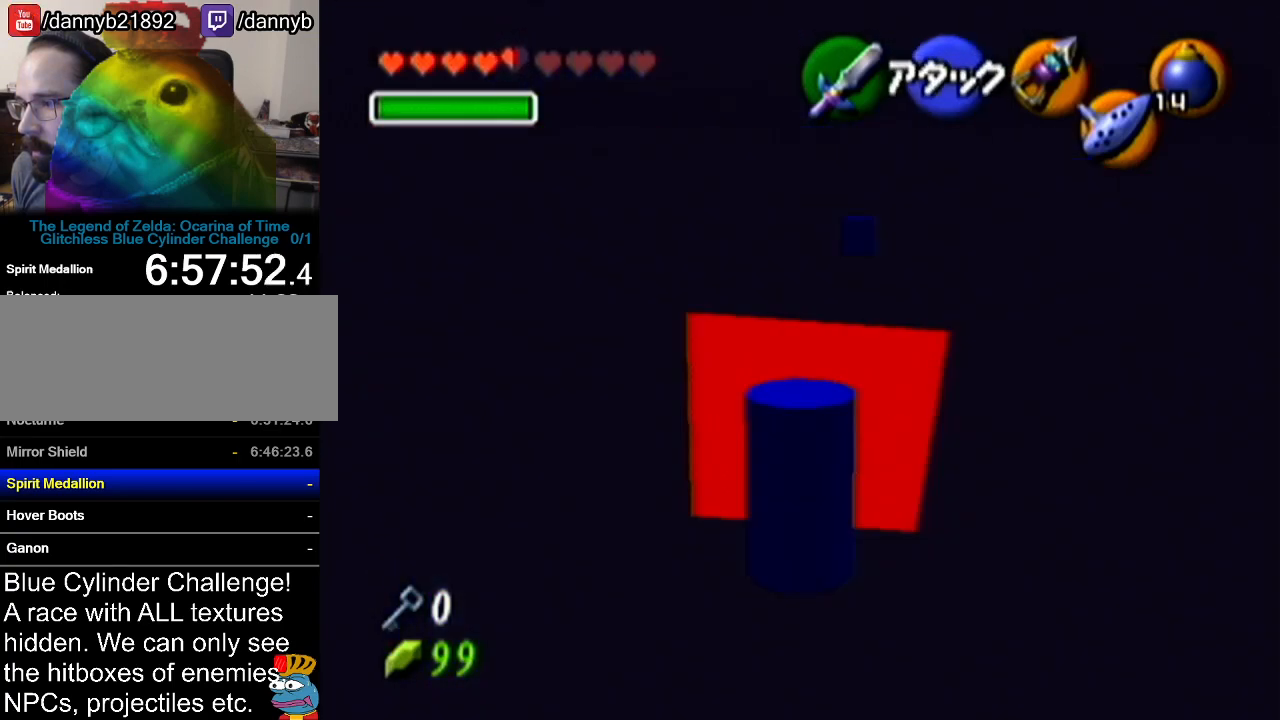
{"buttons": [], "left_stick": "center", "events": [[418, "Z", "up"], [484, "R1", "up"]]}